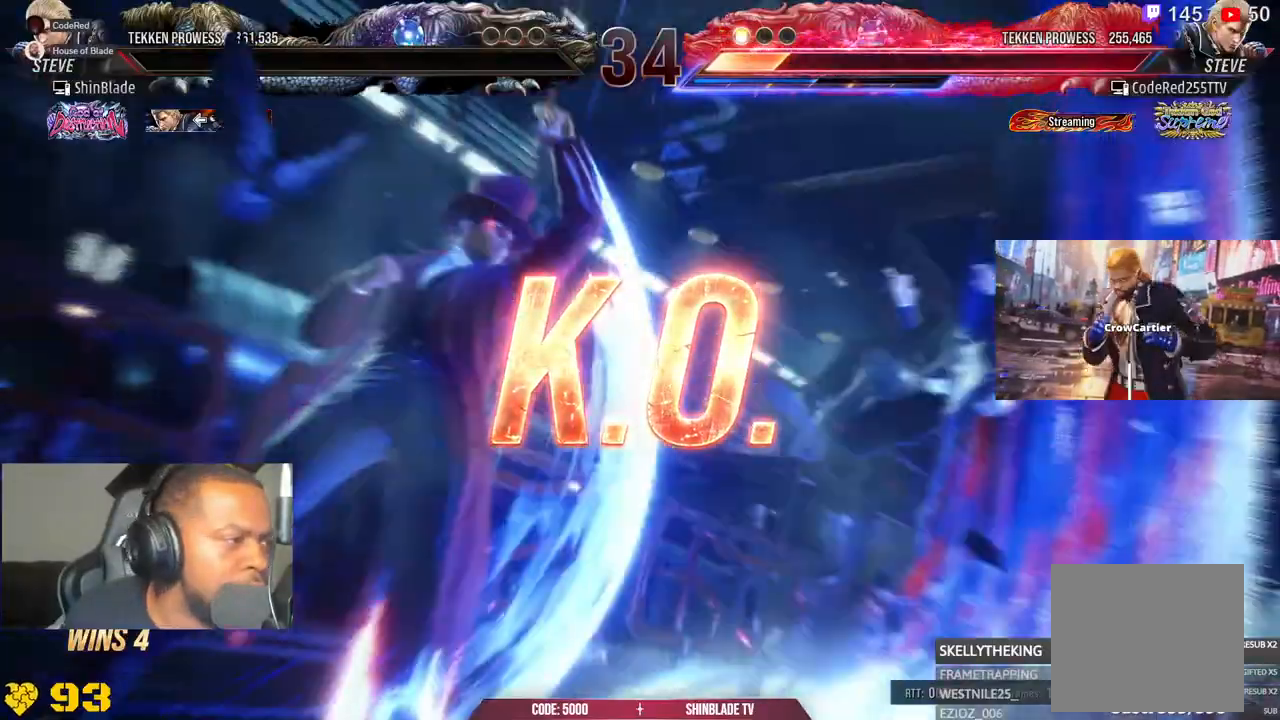
Gameplay with a controller (PlayStation layout); each line is a JSON object with the inputs held at the frame after it (dt_ms = milliseconds from this image to that frame). "events" lists button and stick changes between this image and that frame as [ms after this image, input, new state], when the widget could be followed in between.
{"dt_ms": 500, "buttons": [], "left_stick": "center", "right_stick": "center", "events": [[17, "left_stick", "center"], [67, "R2", "up"], [100, "left_stick", "down-right"], [233, "left_stick", "center"], [283, "left_stick", "down"], [367, "left_stick", "center"]]}
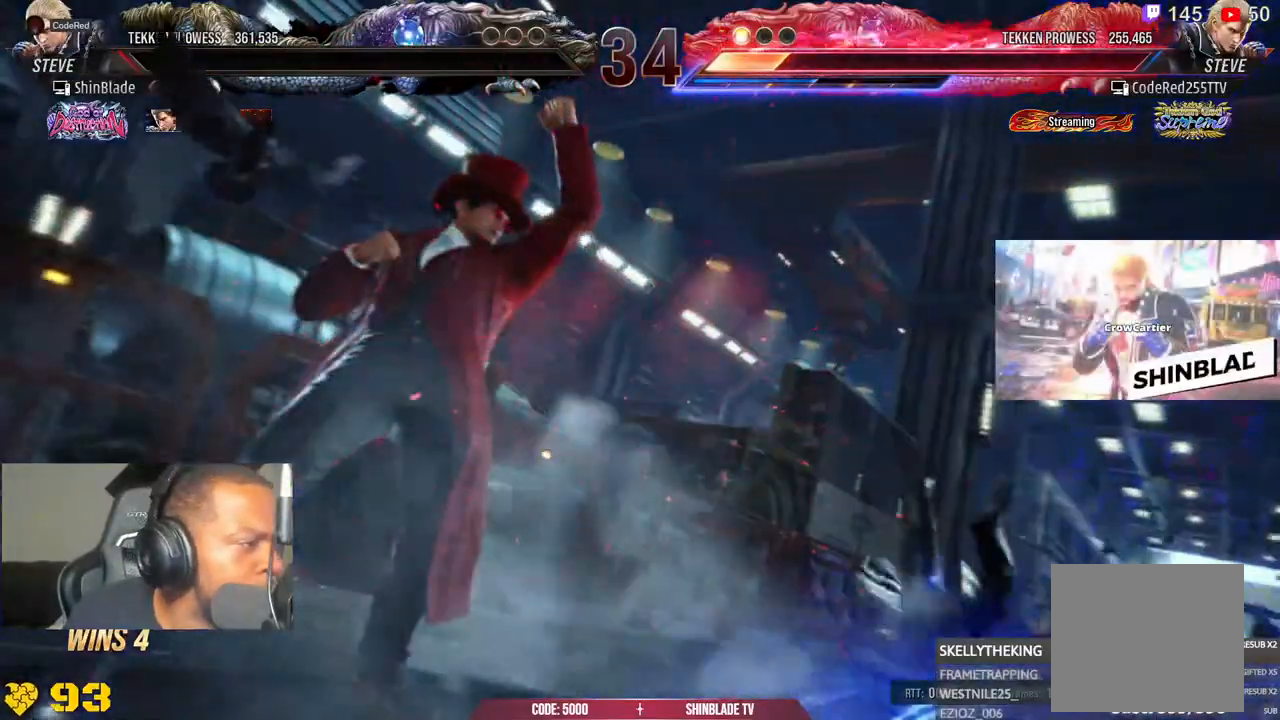
{"dt_ms": 1000, "buttons": [], "left_stick": "center", "right_stick": "down"}
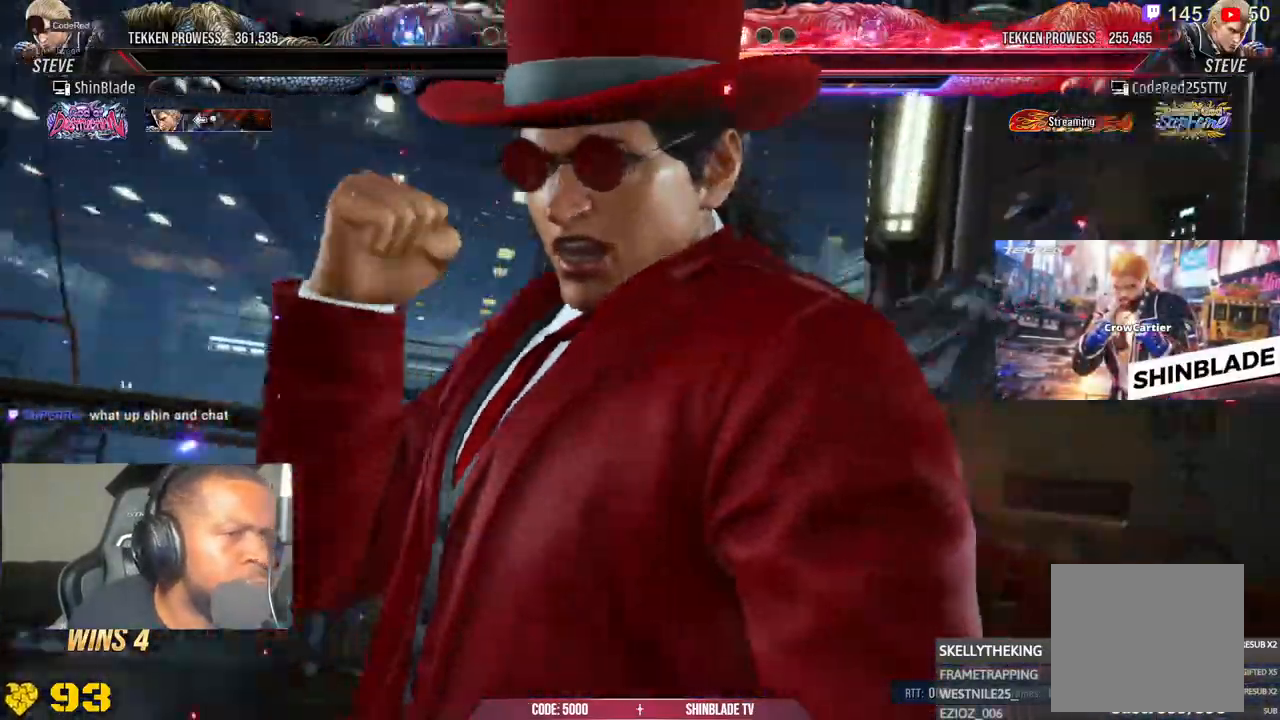
{"dt_ms": 500, "buttons": [], "left_stick": "center", "right_stick": "down"}
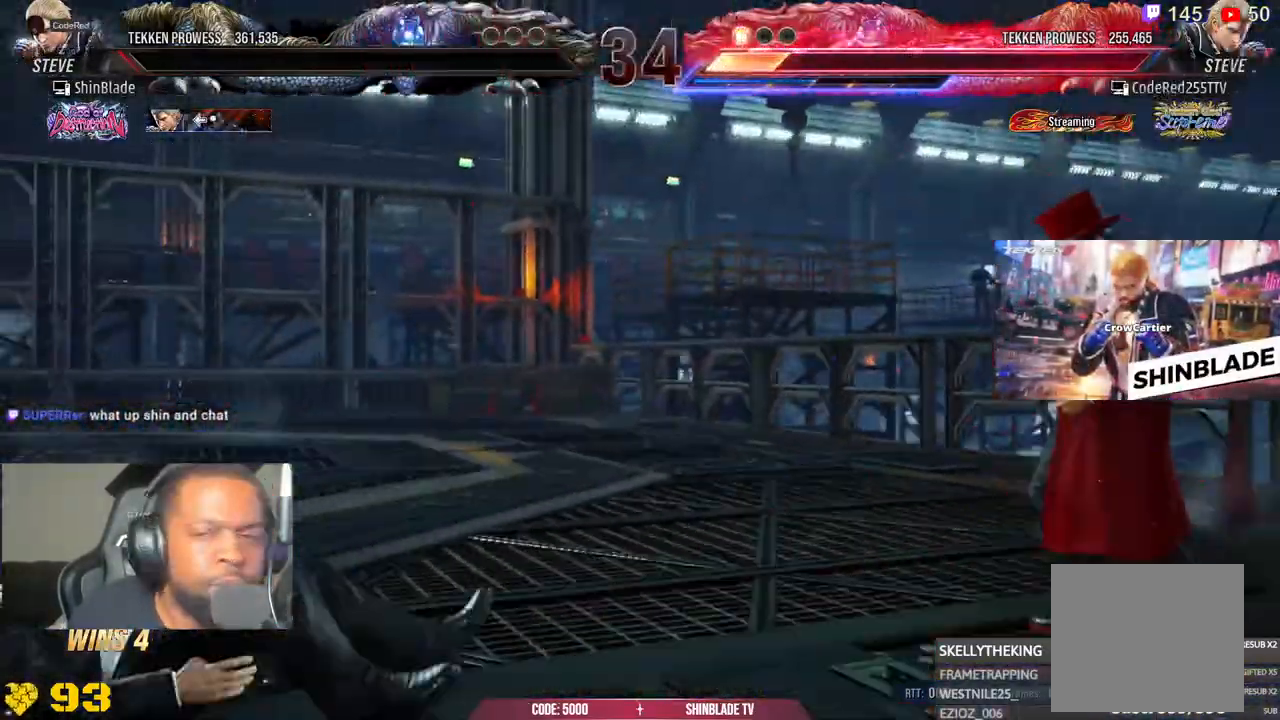
{"dt_ms": 500, "buttons": [], "left_stick": "center", "right_stick": "down", "events": []}
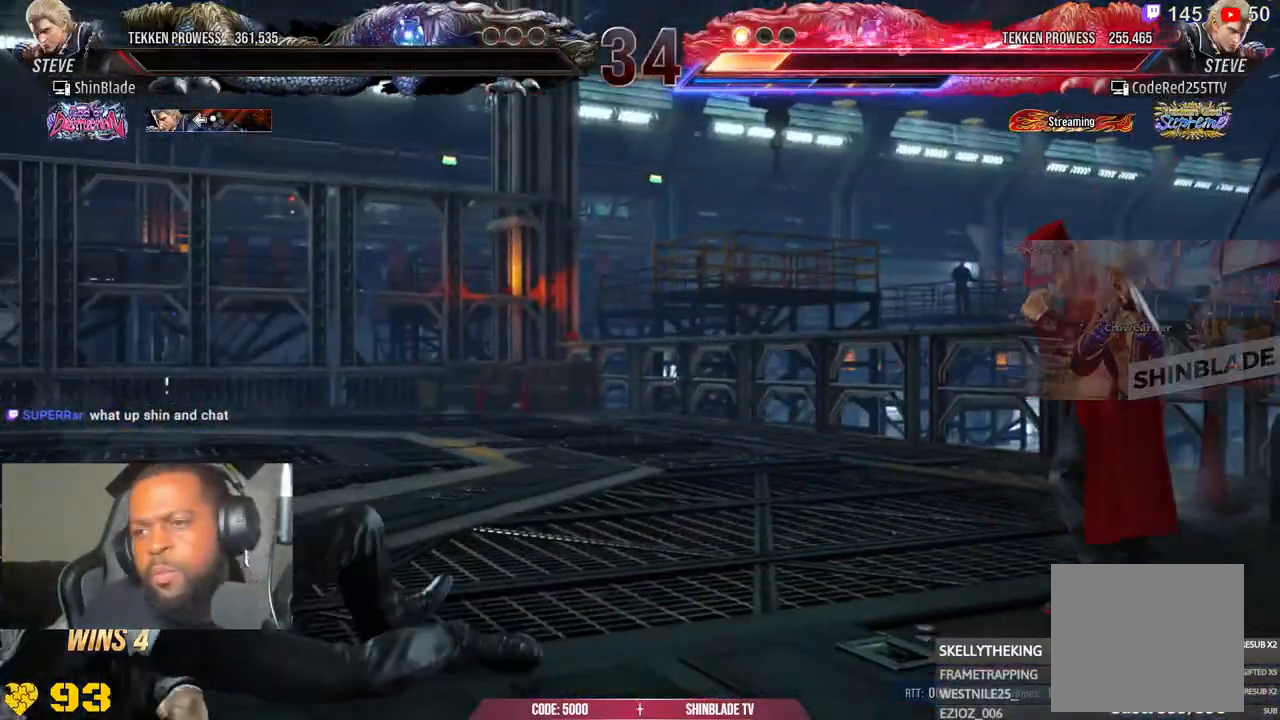
{"dt_ms": 500, "buttons": [], "left_stick": "center", "right_stick": "center", "events": [[283, "right_stick", "center"]]}
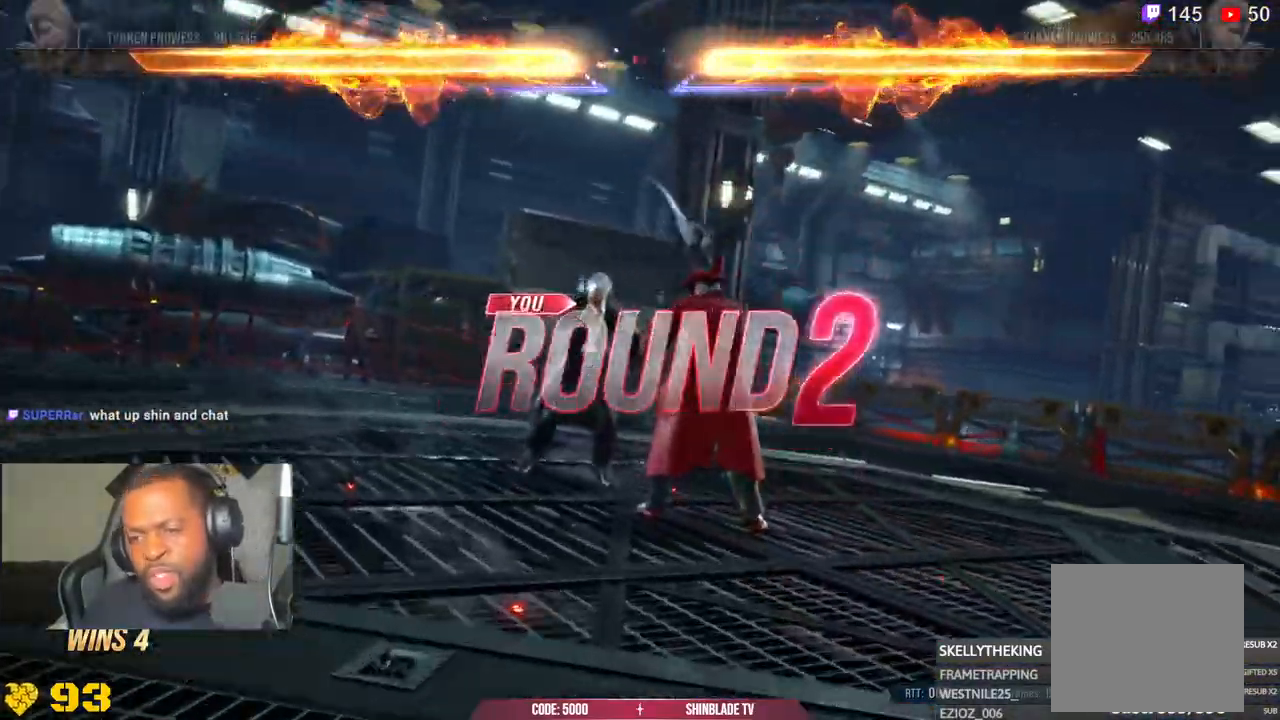
{"dt_ms": 500, "buttons": [], "left_stick": "center", "right_stick": "center", "events": []}
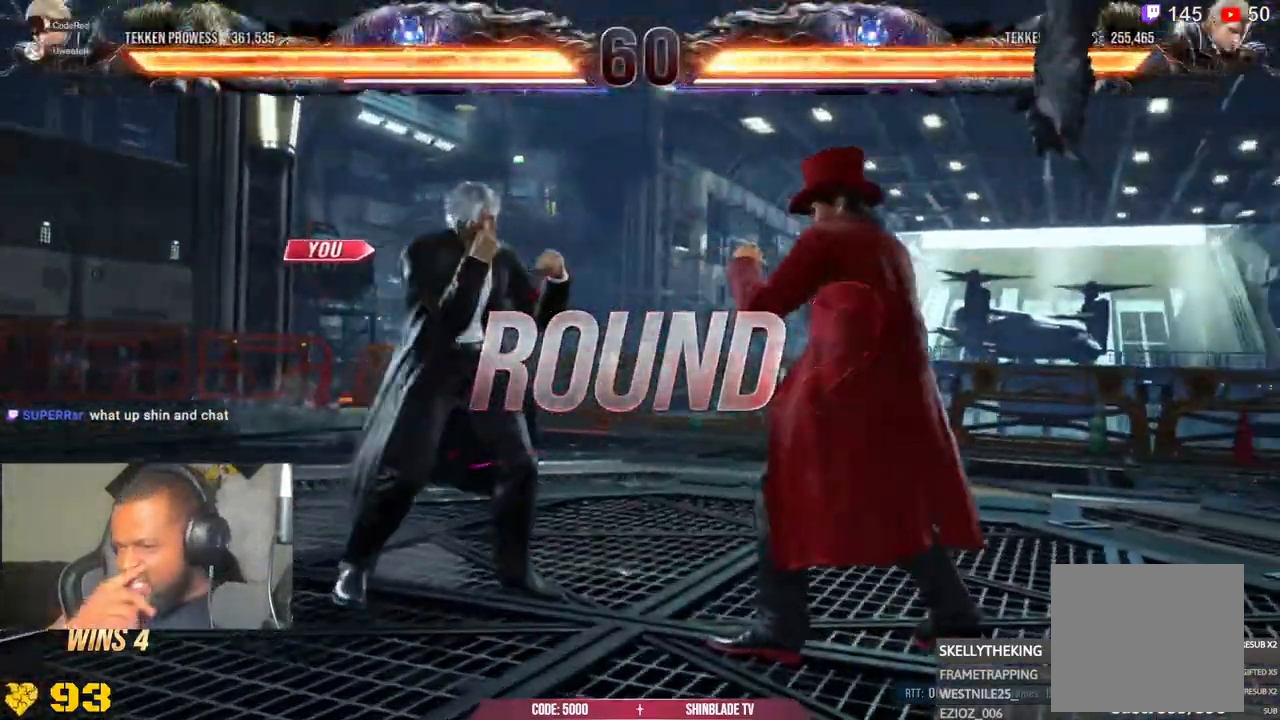
{"dt_ms": 500, "buttons": ["DPAD_LEFT"], "left_stick": "center", "right_stick": "down", "events": [[50, "right_stick", "down"], [300, "DPAD_LEFT", "down"], [333, "DPAD_DOWN", "down"], [367, "DPAD_LEFT", "up"], [400, "DPAD_LEFT", "down"], [417, "DPAD_DOWN", "up"]]}
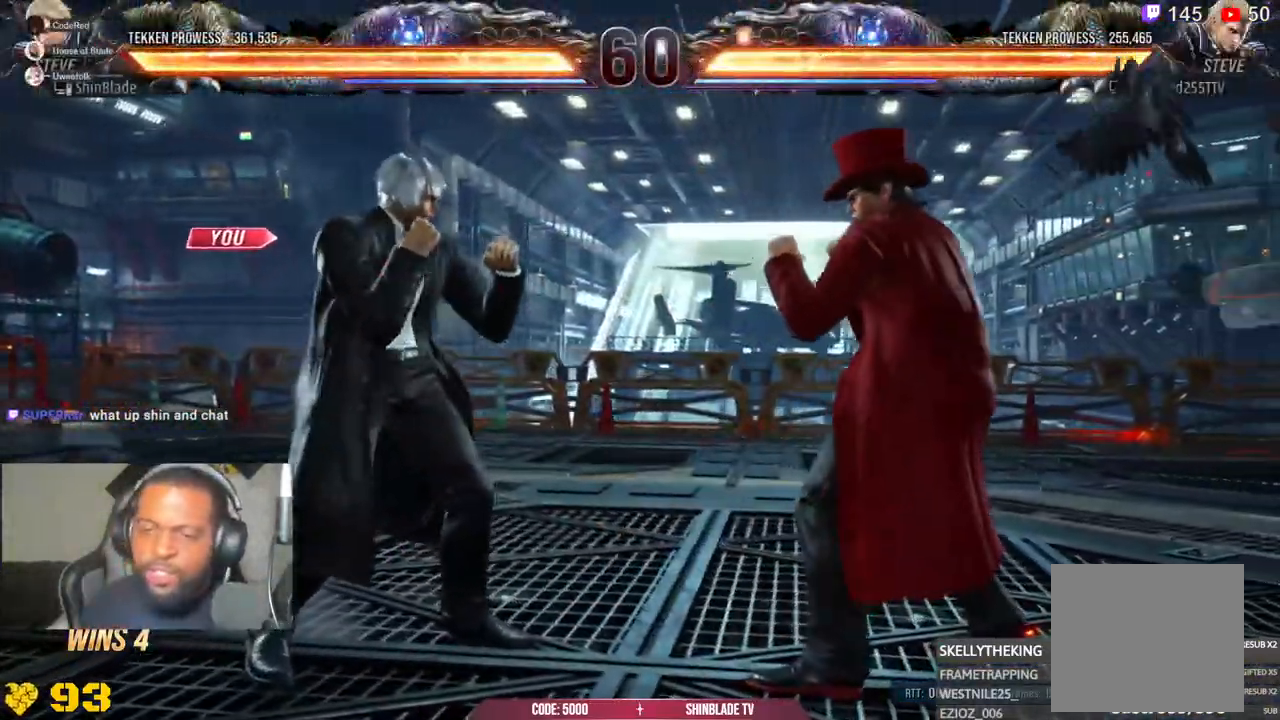
{"dt_ms": 500, "buttons": ["DPAD_UP"], "left_stick": "center", "right_stick": "center", "events": [[50, "DPAD_DOWN", "down"], [83, "DPAD_DOWN", "up"], [167, "DPAD_LEFT", "up"], [200, "DPAD_UP", "down"], [217, "DPAD_LEFT", "down"], [250, "DPAD_UP", "up"], [283, "right_stick", "center"], [300, "DPAD_DOWN", "down"], [317, "DPAD_LEFT", "up"], [350, "DPAD_LEFT", "down"], [367, "DPAD_DOWN", "up"], [417, "DPAD_UP", "down"], [450, "DPAD_LEFT", "up"]]}
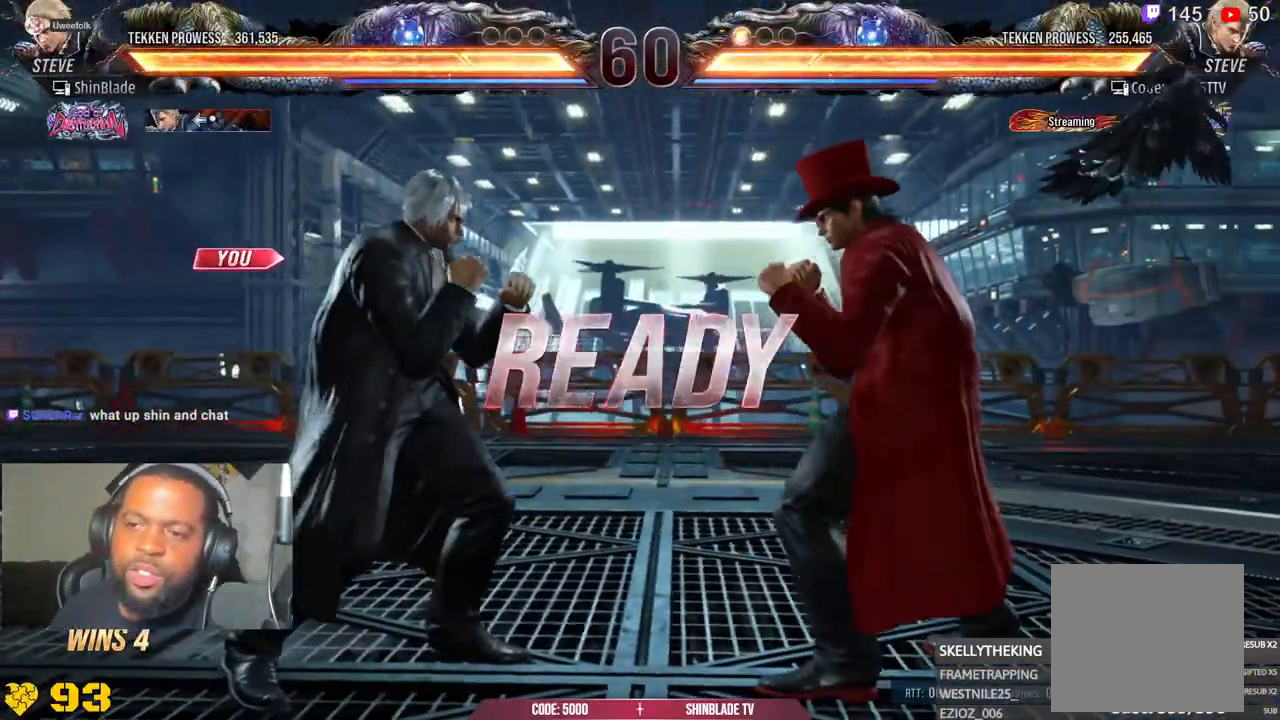
{"dt_ms": 500, "buttons": ["DPAD_RIGHT"], "left_stick": "center", "right_stick": "center", "events": [[67, "DPAD_RIGHT", "down"], [83, "DPAD_UP", "up"], [133, "DPAD_UP", "down"], [167, "DPAD_RIGHT", "up"], [250, "DPAD_RIGHT", "down"], [267, "DPAD_UP", "up"], [283, "DPAD_DOWN", "down"], [400, "DPAD_DOWN", "up"], [417, "DPAD_RIGHT", "up"], [417, "DPAD_UP", "down"], [500, "DPAD_RIGHT", "down"], [500, "DPAD_UP", "up"]]}
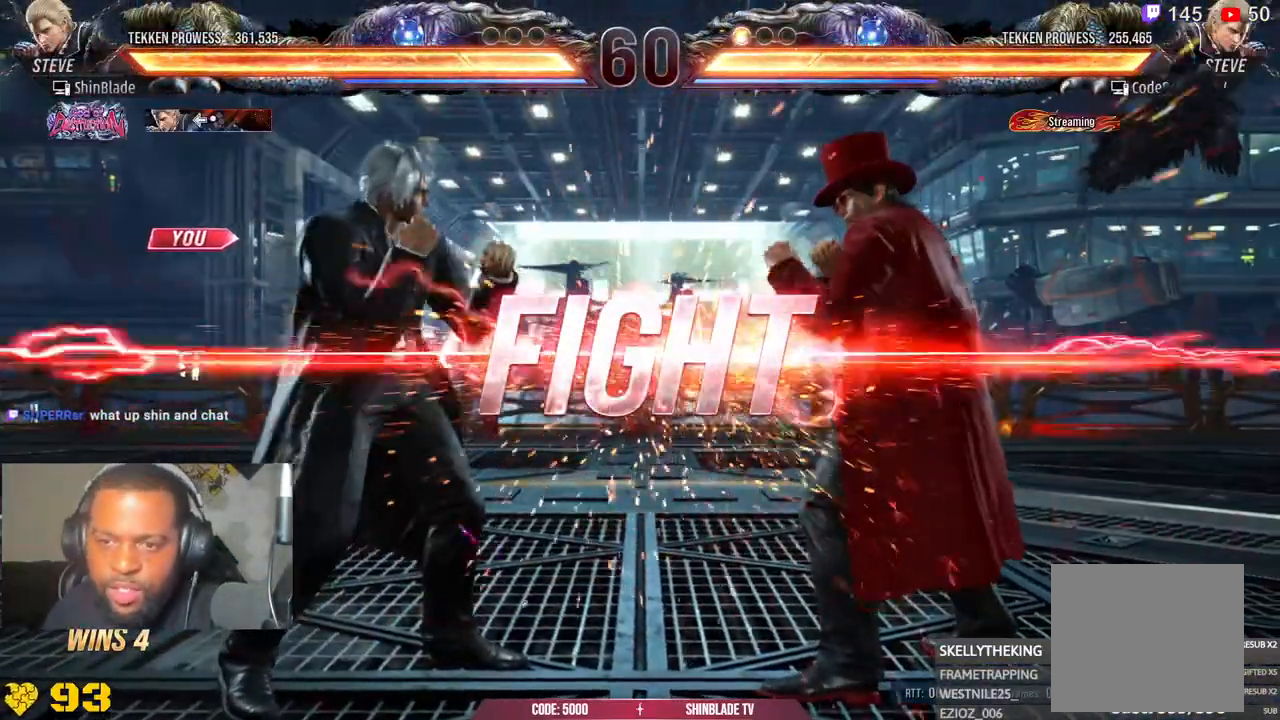
{"dt_ms": 500, "buttons": ["DPAD_LEFT"], "left_stick": "center", "right_stick": "center", "events": [[33, "DPAD_DOWN", "down"], [83, "SQUARE", "down"], [100, "DPAD_RIGHT", "up"], [117, "DPAD_DOWN", "up"], [117, "DPAD_LEFT", "down"], [117, "TRIANGLE", "down"], [150, "CIRCLE", "down"], [150, "CROSS", "down"], [167, "SQUARE", "up"], [200, "TRIANGLE", "up"], [250, "CROSS", "up"], [250, "DPAD_LEFT", "up"], [317, "CIRCLE", "up"], [333, "DPAD_LEFT", "down"], [433, "DPAD_LEFT", "up"], [483, "DPAD_LEFT", "down"]]}
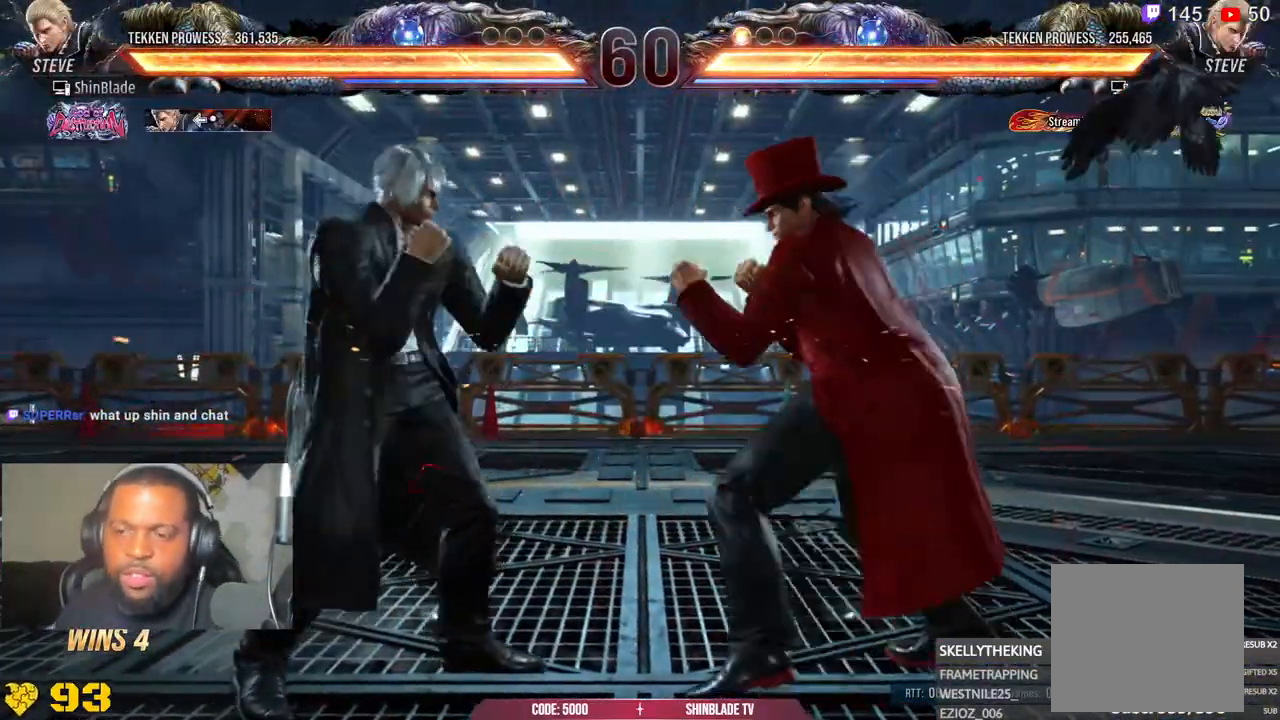
{"dt_ms": 500, "buttons": ["DPAD_LEFT"], "left_stick": "center", "right_stick": "center", "events": [[133, "DPAD_DOWN", "down"], [217, "DPAD_DOWN", "up"]]}
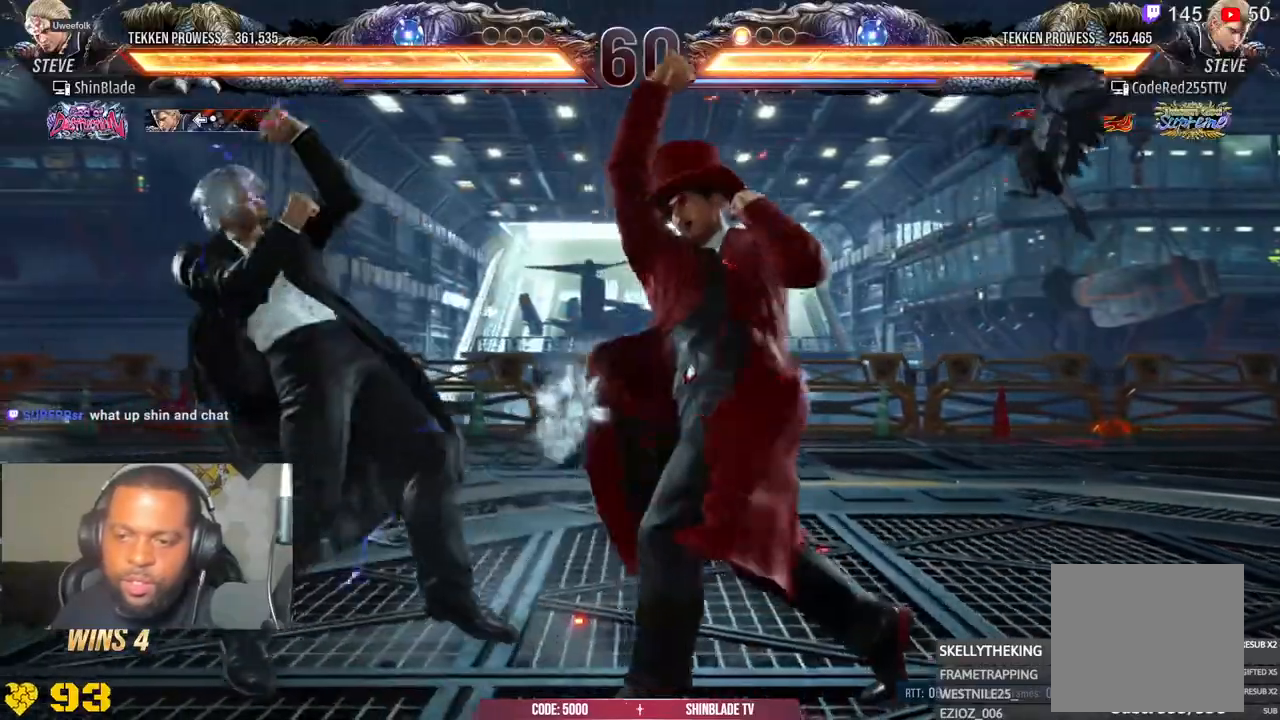
{"dt_ms": 500, "buttons": ["DPAD_RIGHT"], "left_stick": "center", "right_stick": "center", "events": [[100, "DPAD_LEFT", "up"], [200, "SQUARE", "down"], [200, "TRIANGLE", "down"], [267, "SQUARE", "up"], [283, "TRIANGLE", "up"], [350, "SQUARE", "down"], [350, "TRIANGLE", "down"], [367, "DPAD_RIGHT", "down"], [400, "SQUARE", "up"], [417, "TRIANGLE", "up"]]}
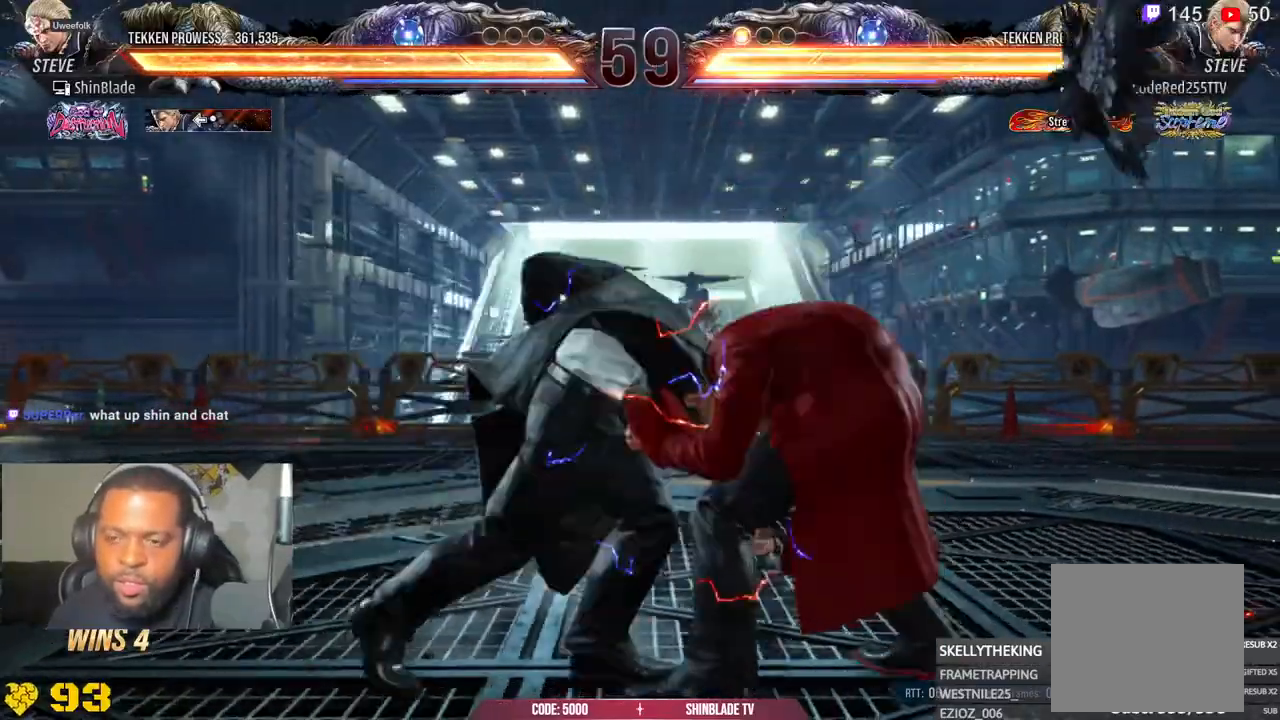
{"dt_ms": 500, "buttons": ["TRIANGLE", "DPAD_RIGHT"], "left_stick": "center", "right_stick": "center", "events": [[33, "SQUARE", "down"], [33, "TRIANGLE", "down"], [83, "SQUARE", "up"], [83, "TRIANGLE", "up"], [183, "SQUARE", "down"], [183, "TRIANGLE", "down"], [233, "SQUARE", "up"], [333, "SQUARE", "down"], [383, "SQUARE", "up"]]}
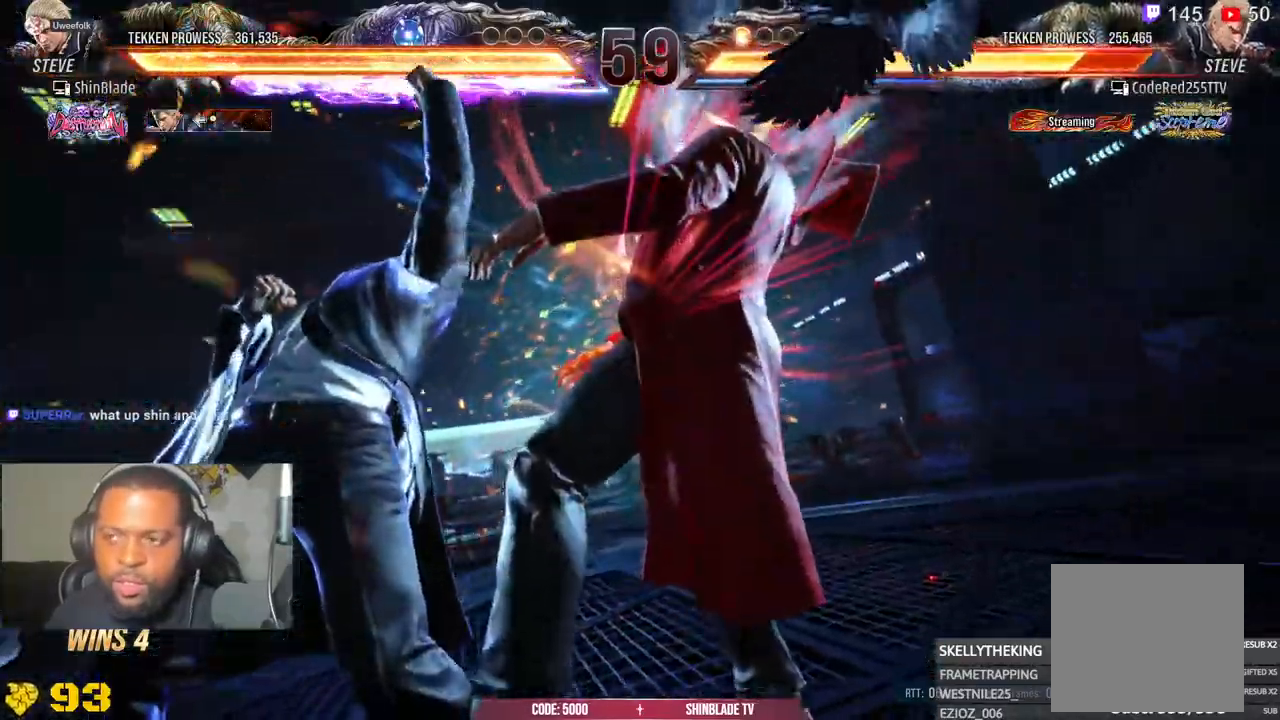
{"dt_ms": 500, "buttons": ["SQUARE"], "left_stick": "center", "right_stick": "center", "events": [[83, "SQUARE", "down"], [150, "SQUARE", "up"], [150, "TRIANGLE", "up"], [250, "SQUARE", "down"], [267, "TRIANGLE", "down"], [350, "DPAD_RIGHT", "up"], [350, "SQUARE", "up"], [350, "TRIANGLE", "up"], [417, "SQUARE", "down"], [417, "TRIANGLE", "down"], [483, "TRIANGLE", "up"]]}
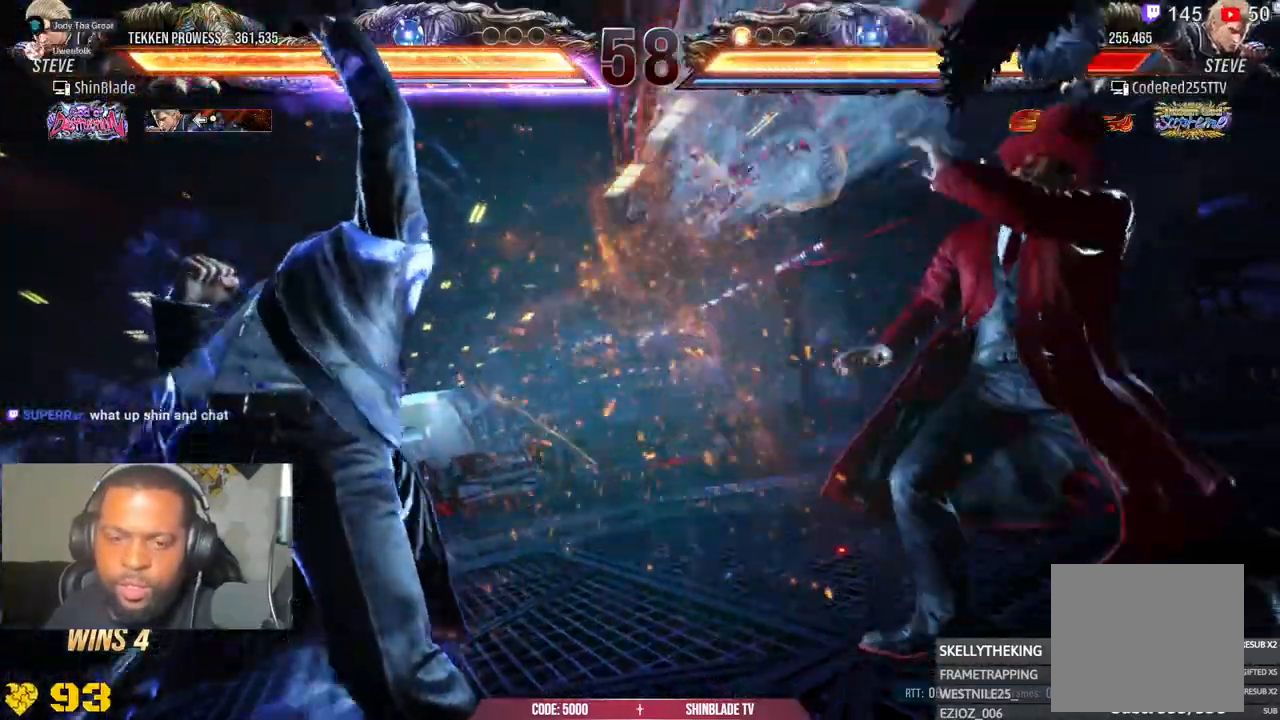
{"dt_ms": 500, "buttons": ["DPAD_RIGHT"], "left_stick": "center", "right_stick": "center", "events": [[50, "TRIANGLE", "down"], [183, "SQUARE", "up"], [183, "TRIANGLE", "up"], [367, "DPAD_RIGHT", "down"], [417, "DPAD_RIGHT", "up"], [500, "DPAD_RIGHT", "down"]]}
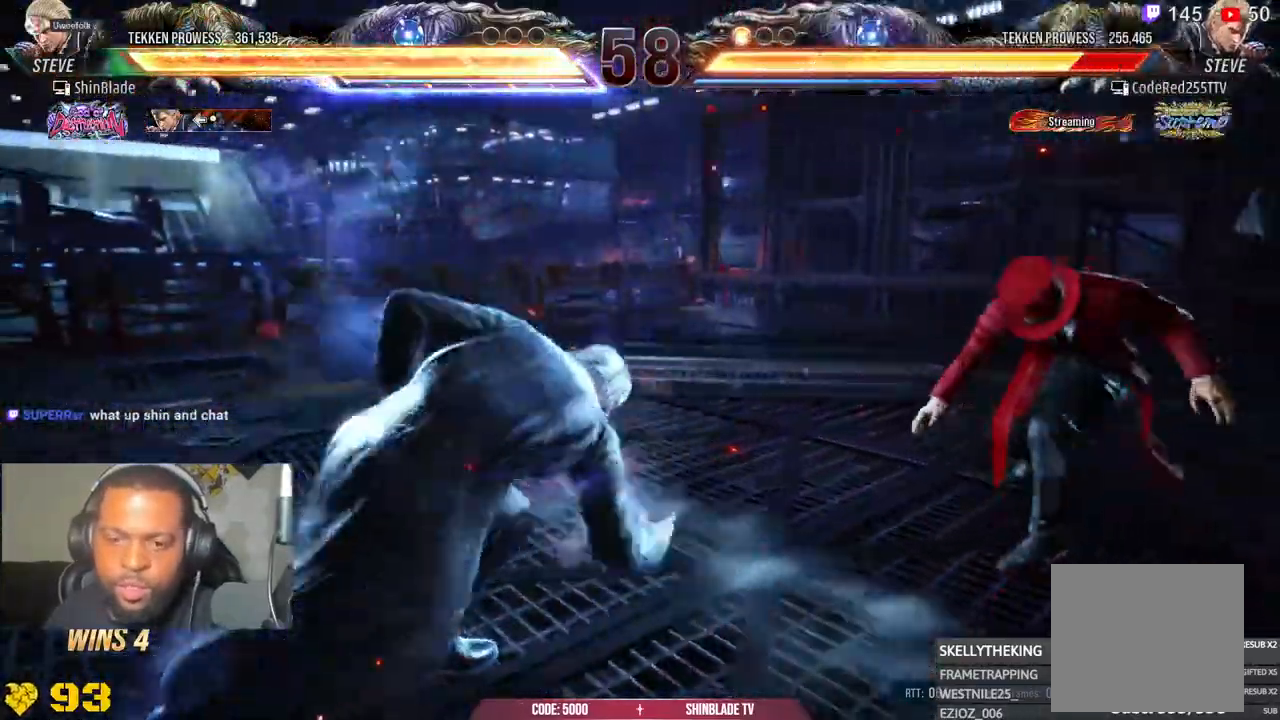
{"dt_ms": 1000, "buttons": [], "left_stick": "center", "right_stick": "center"}
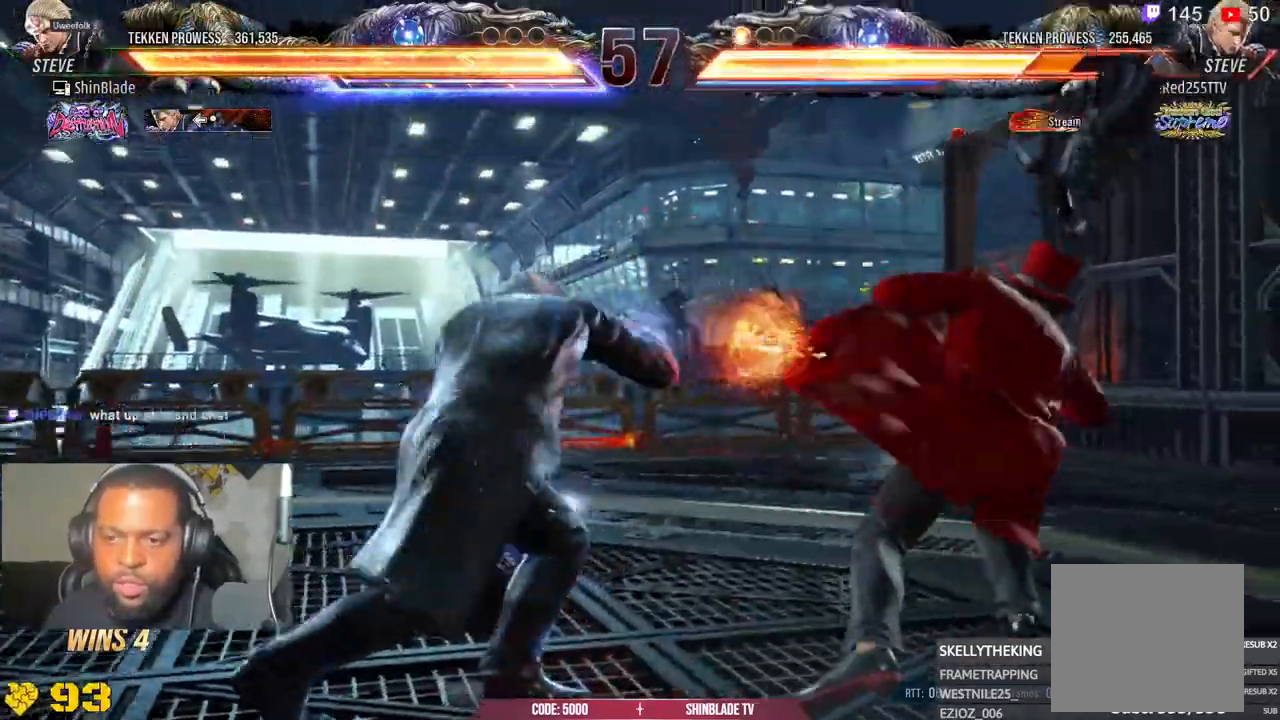
{"dt_ms": 500, "buttons": ["DPAD_DOWN", "DPAD_LEFT"], "left_stick": "center", "right_stick": "center", "events": [[17, "SQUARE", "down"], [133, "SQUARE", "up"], [317, "CROSS", "down"], [317, "DPAD_RIGHT", "down"], [383, "DPAD_DOWN", "down"], [417, "CROSS", "up"], [417, "DPAD_RIGHT", "up"], [433, "DPAD_LEFT", "down"]]}
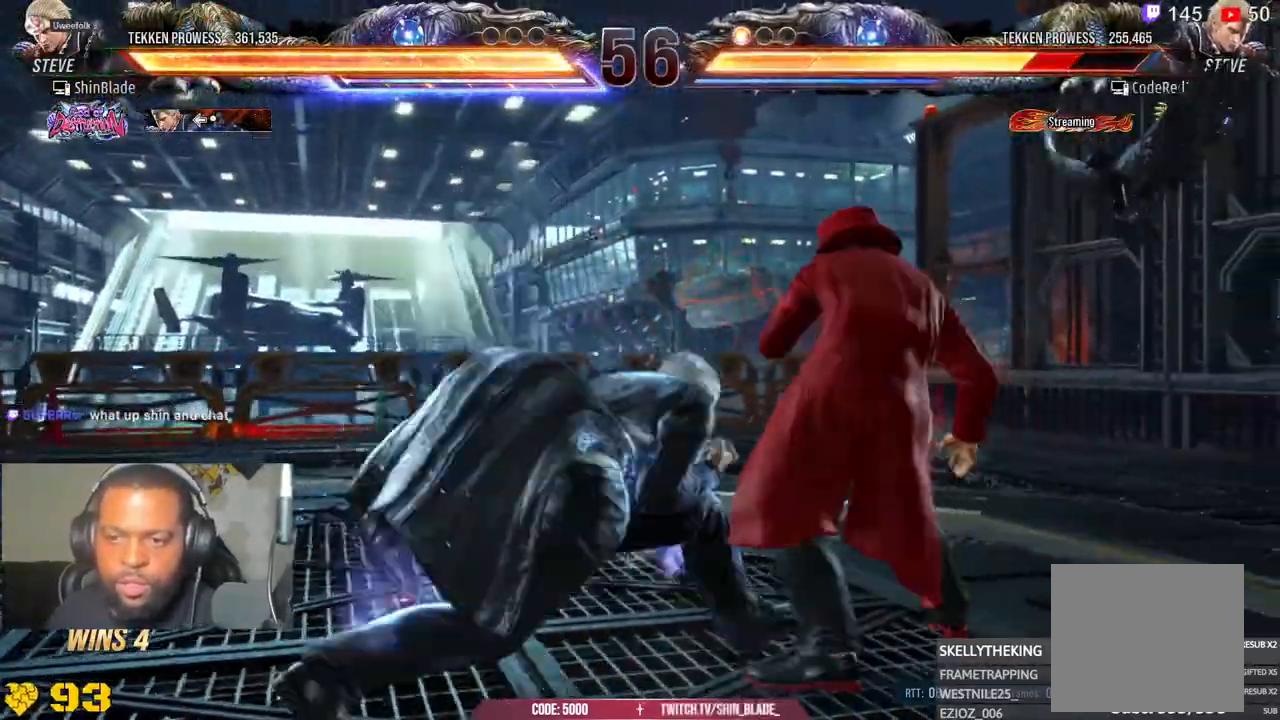
{"dt_ms": 500, "buttons": ["SQUARE"], "left_stick": "center", "right_stick": "center", "events": [[183, "DPAD_LEFT", "up"], [217, "DPAD_RIGHT", "down"], [250, "SQUARE", "down"], [333, "SQUARE", "up"], [350, "DPAD_RIGHT", "up"], [367, "DPAD_LEFT", "down"], [450, "DPAD_LEFT", "up"], [467, "DPAD_RIGHT", "down"], [467, "SQUARE", "down"], [500, "DPAD_DOWN", "up"], [500, "DPAD_RIGHT", "up"]]}
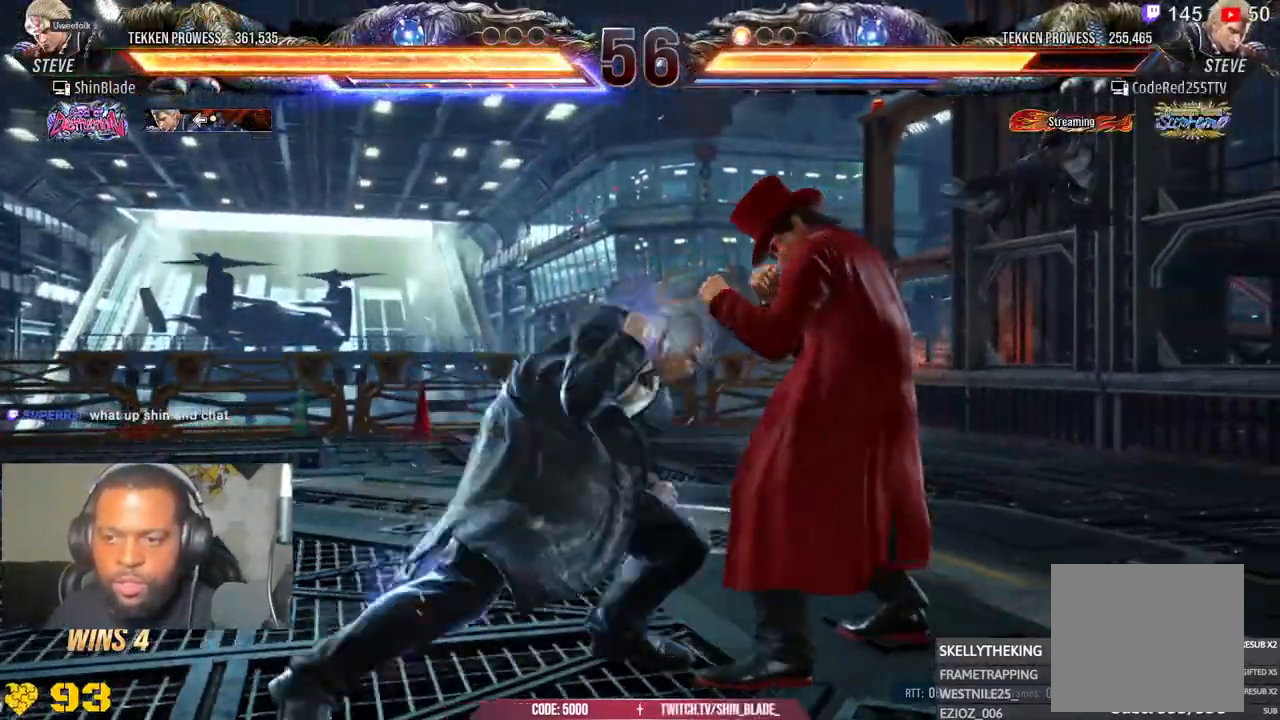
{"dt_ms": 500, "buttons": ["SQUARE"], "left_stick": "center", "right_stick": "center", "events": [[33, "DPAD_LEFT", "down"], [33, "SQUARE", "up"], [117, "SQUARE", "down"], [183, "DPAD_LEFT", "up"], [283, "SQUARE", "up"], [467, "SQUARE", "down"]]}
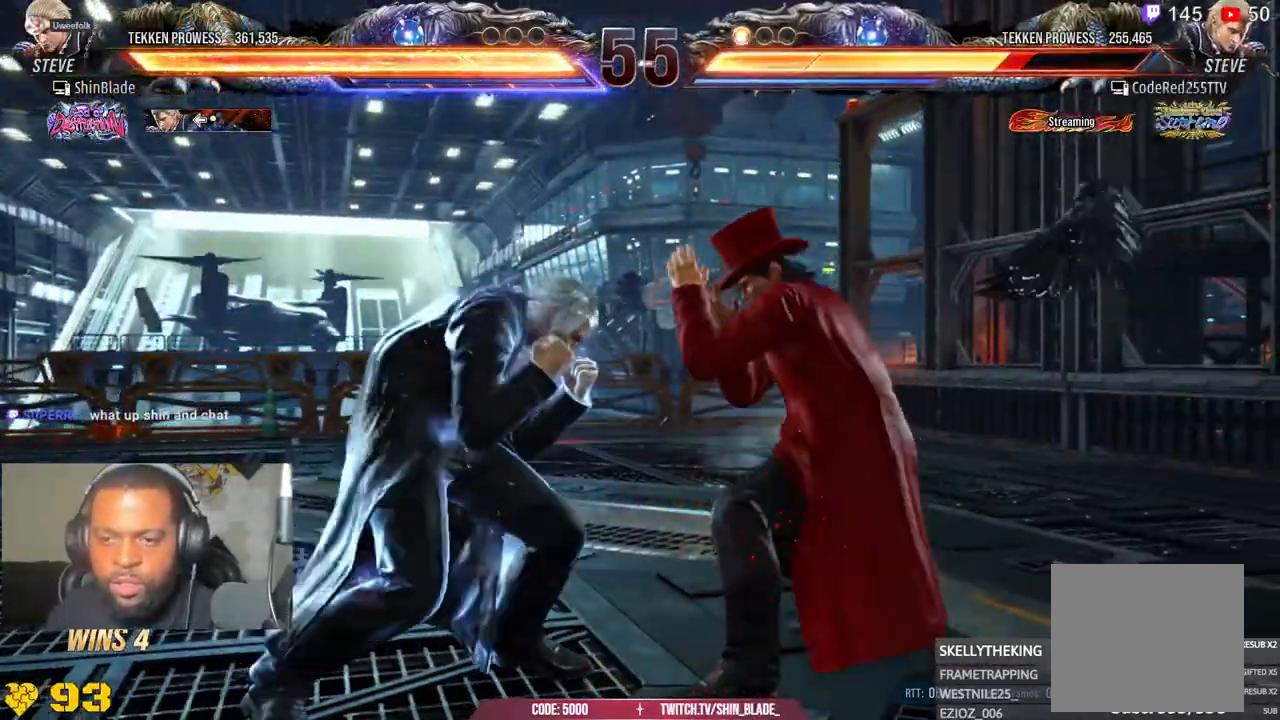
{"dt_ms": 500, "buttons": [], "left_stick": "center", "right_stick": "center", "events": [[50, "TRIANGLE", "down"], [100, "SQUARE", "up"], [167, "DPAD_LEFT", "down"], [183, "TRIANGLE", "up"], [483, "DPAD_LEFT", "up"]]}
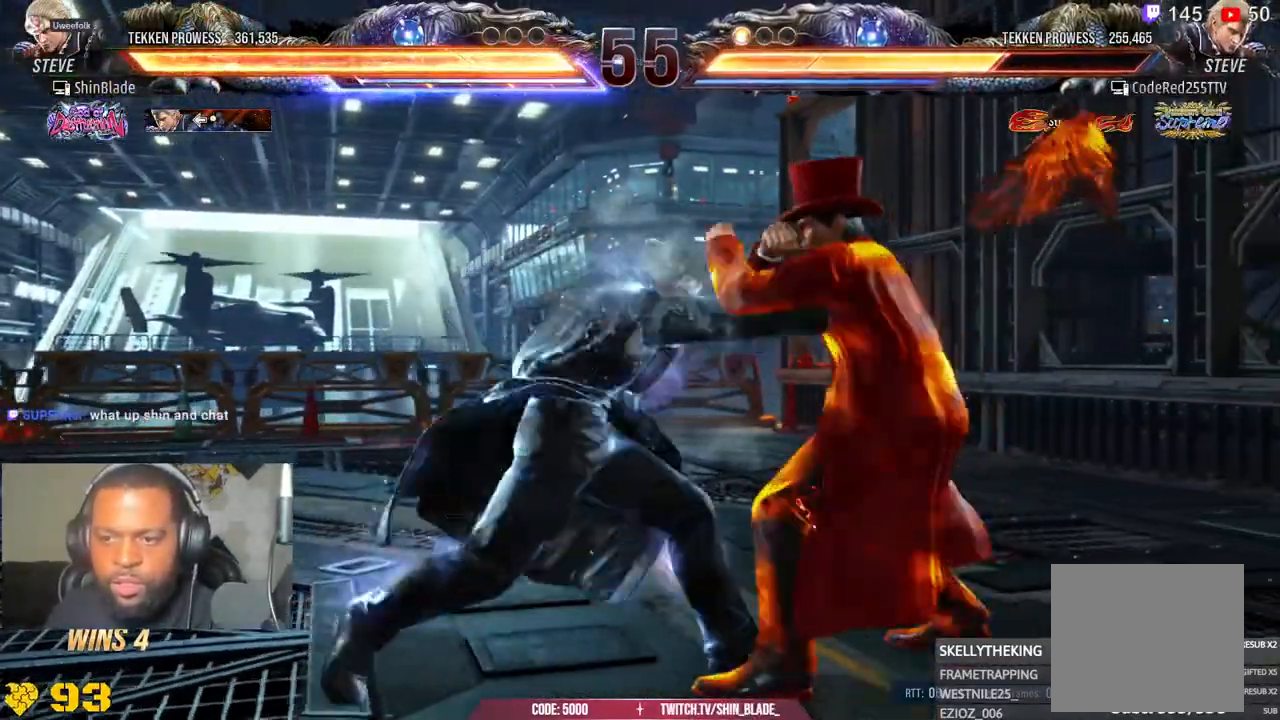
{"dt_ms": 500, "buttons": ["DPAD_LEFT"], "left_stick": "center", "right_stick": "center", "events": [[233, "TRIANGLE", "down"], [317, "TRIANGLE", "up"], [333, "DPAD_RIGHT", "down"], [350, "DPAD_DOWN", "down"], [367, "DPAD_RIGHT", "up"], [383, "DPAD_DOWN", "up"], [383, "DPAD_LEFT", "down"], [383, "TRIANGLE", "down"], [417, "DPAD_DOWN", "down"], [433, "DPAD_DOWN", "up"], [500, "TRIANGLE", "up"]]}
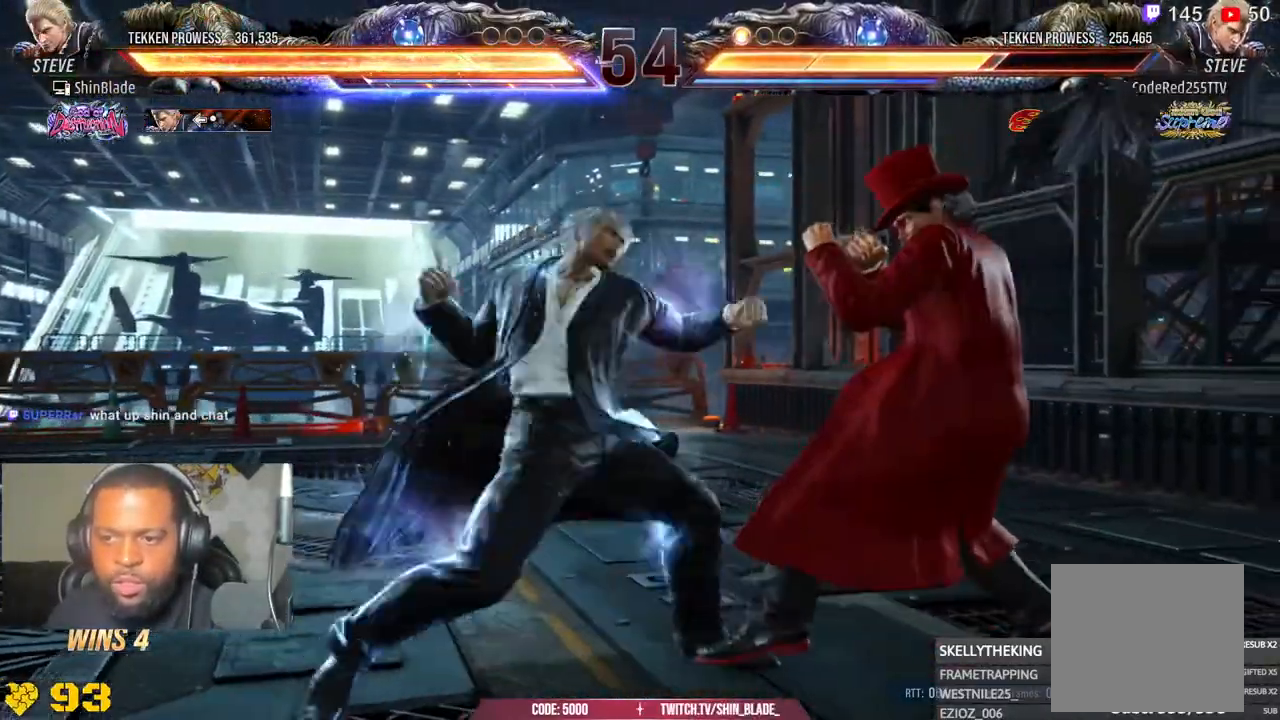
{"dt_ms": 1000, "buttons": ["SQUARE", "DPAD_LEFT"], "left_stick": "center", "right_stick": "center"}
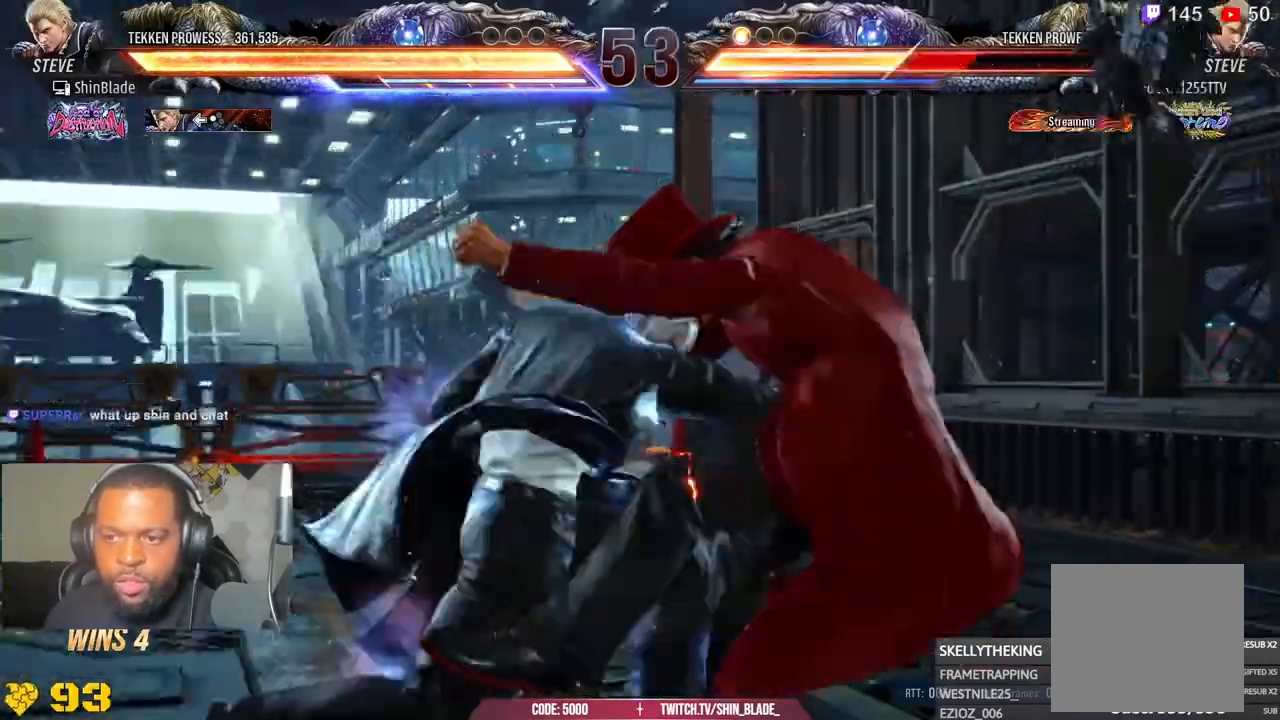
{"dt_ms": 1000, "buttons": ["DPAD_RIGHT"], "left_stick": "center", "right_stick": "center"}
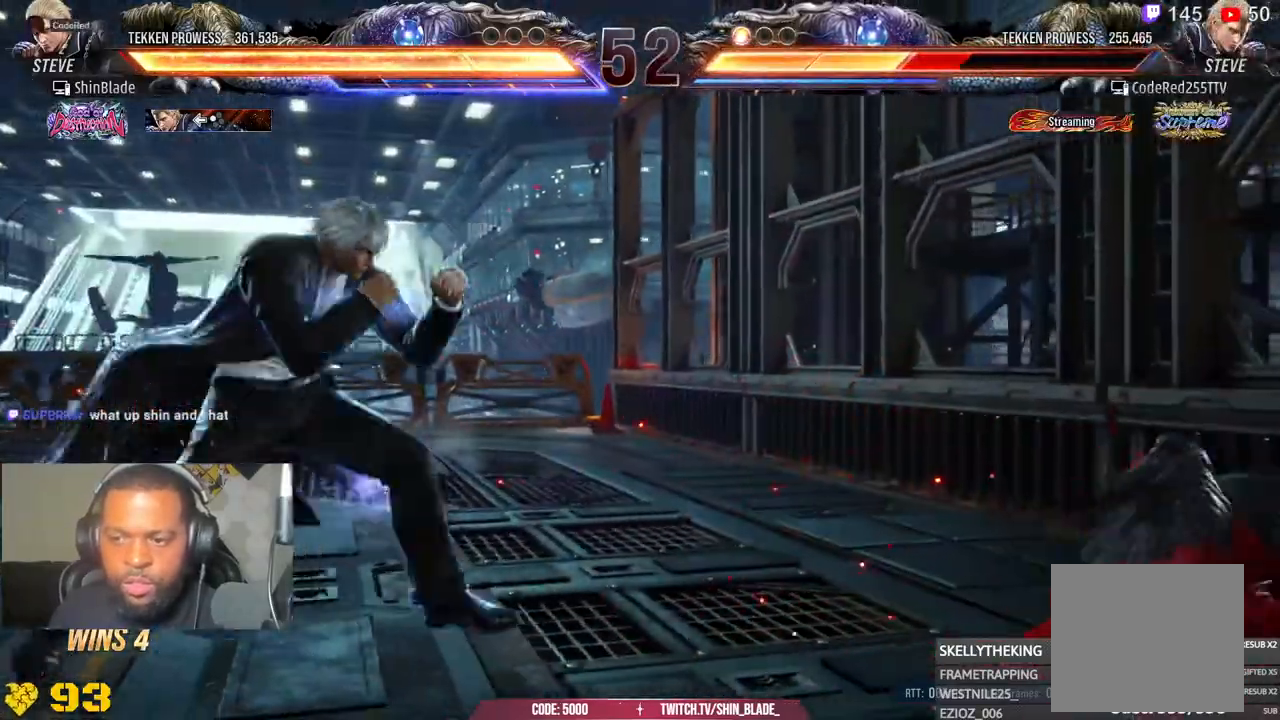
{"dt_ms": 500, "buttons": ["DPAD_DOWN"], "left_stick": "center", "right_stick": "center", "events": [[67, "DPAD_RIGHT", "up"], [133, "CIRCLE", "down"], [133, "CROSS", "down"], [217, "CIRCLE", "up"], [217, "CROSS", "up"], [233, "DPAD_DOWN", "down"]]}
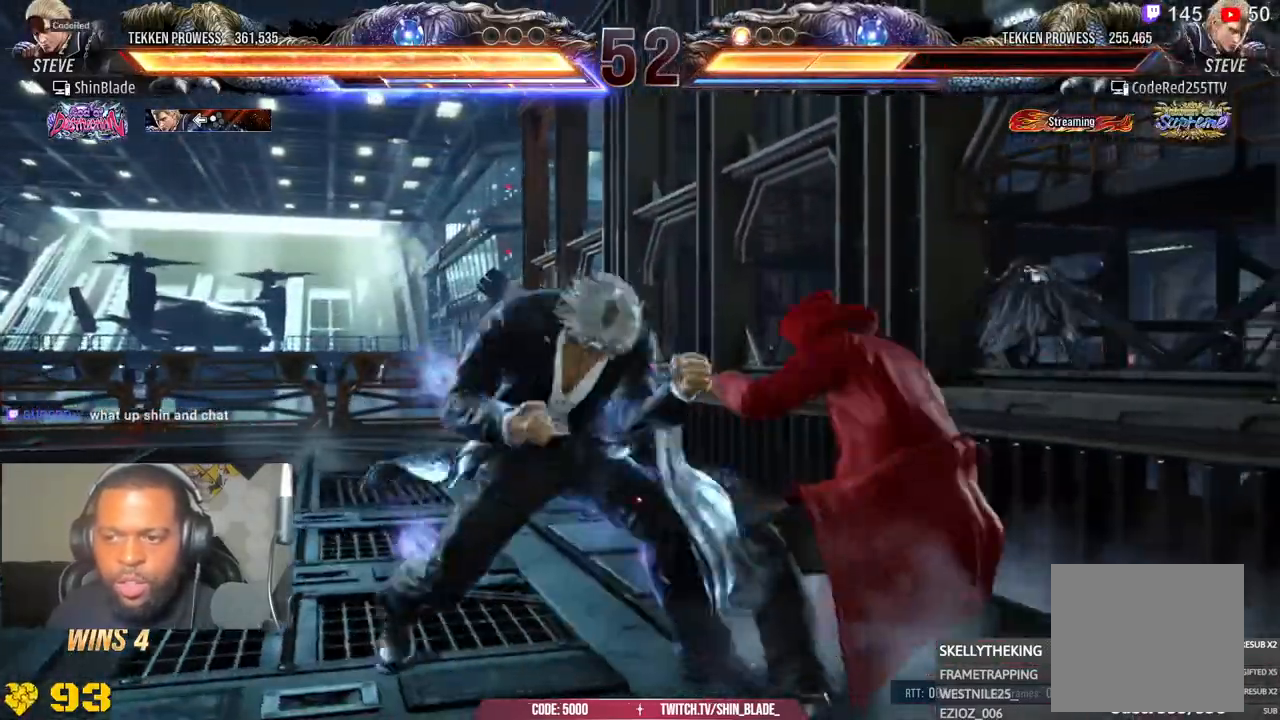
{"dt_ms": 500, "buttons": ["TRIANGLE", "DPAD_DOWN", "DPAD_LEFT"], "left_stick": "center", "right_stick": "center", "events": [[117, "DPAD_DOWN", "up"], [167, "SQUARE", "down"], [267, "TRIANGLE", "down"], [300, "SQUARE", "up"], [367, "SQUARE", "down"], [383, "DPAD_DOWN", "down"], [383, "TRIANGLE", "up"], [450, "TRIANGLE", "down"], [483, "DPAD_LEFT", "down"], [483, "SQUARE", "up"]]}
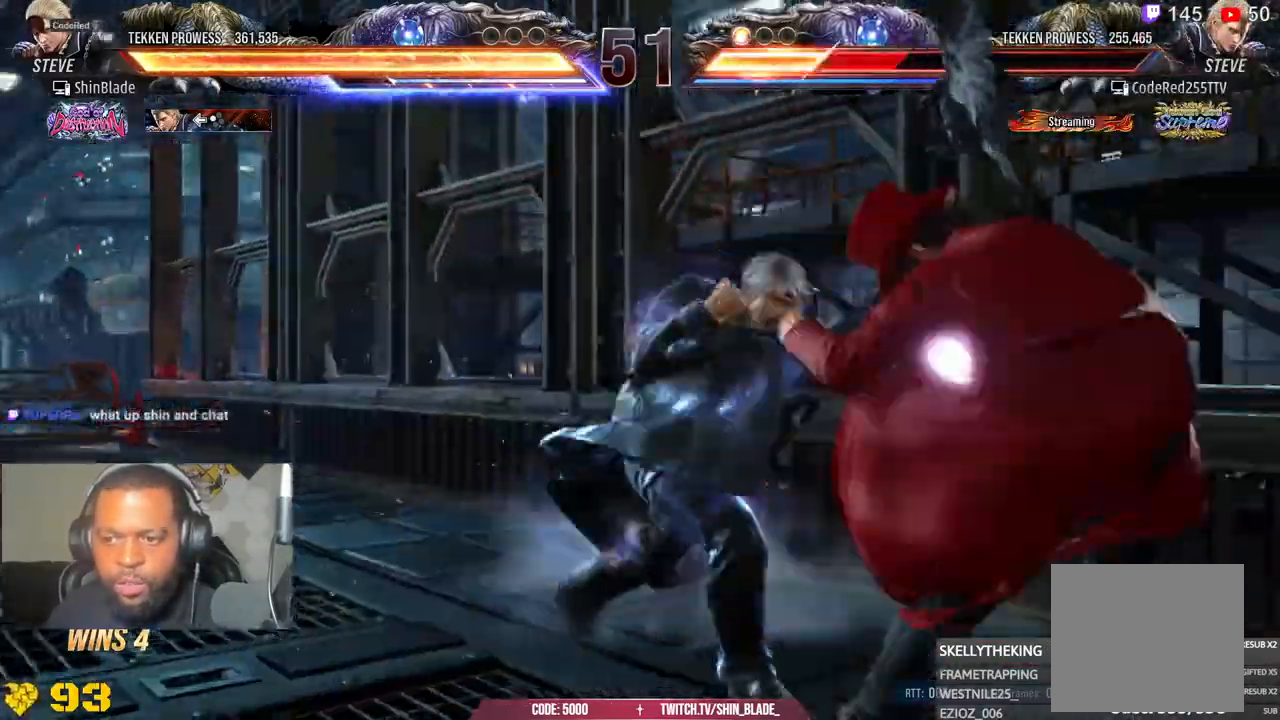
{"dt_ms": 500, "buttons": ["DPAD_RIGHT"], "left_stick": "center", "right_stick": "center", "events": [[17, "DPAD_DOWN", "up"], [50, "DPAD_LEFT", "up"], [67, "SQUARE", "down"], [133, "TRIANGLE", "up"], [150, "SQUARE", "up"], [183, "TRIANGLE", "down"], [317, "DPAD_RIGHT", "down"], [333, "TRIANGLE", "up"], [367, "DPAD_RIGHT", "up"], [383, "TRIANGLE", "down"], [417, "DPAD_RIGHT", "down"], [450, "TRIANGLE", "up"]]}
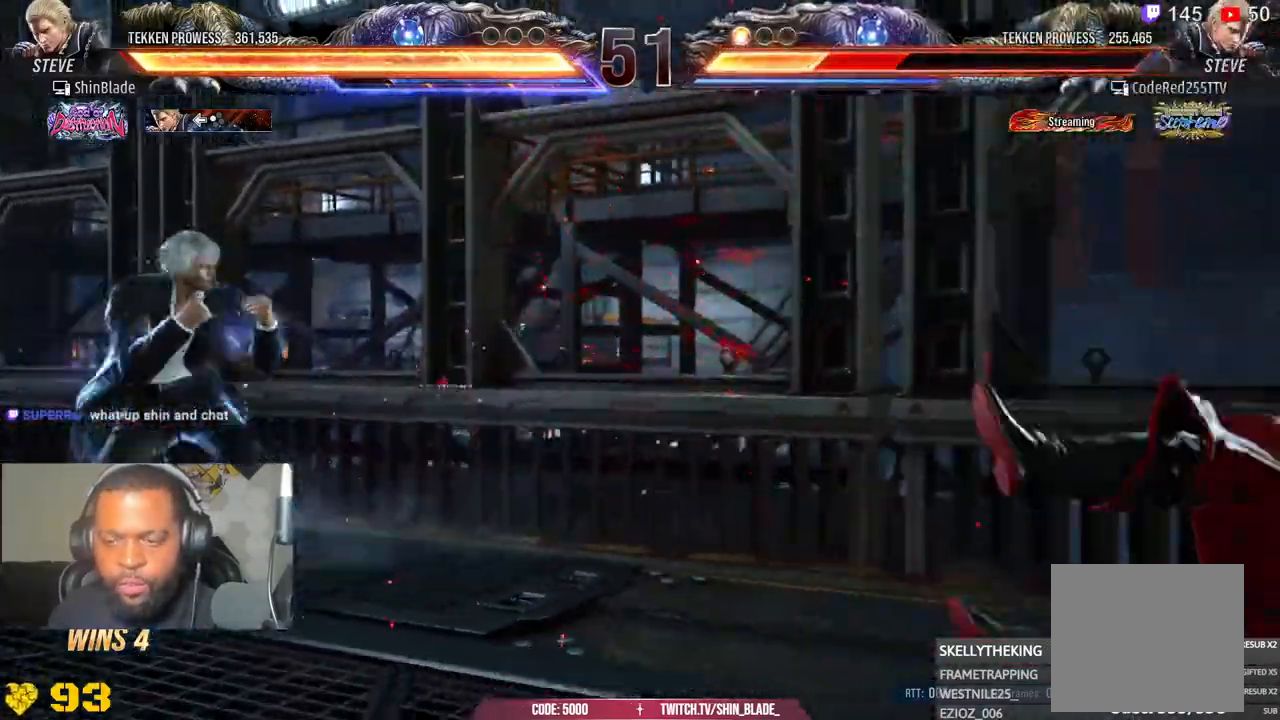
{"dt_ms": 500, "buttons": ["DPAD_DOWN"], "left_stick": "center", "right_stick": "center", "events": [[467, "DPAD_DOWN", "down"], [467, "DPAD_RIGHT", "up"], [483, "DPAD_RIGHT", "down"], [500, "DPAD_RIGHT", "up"]]}
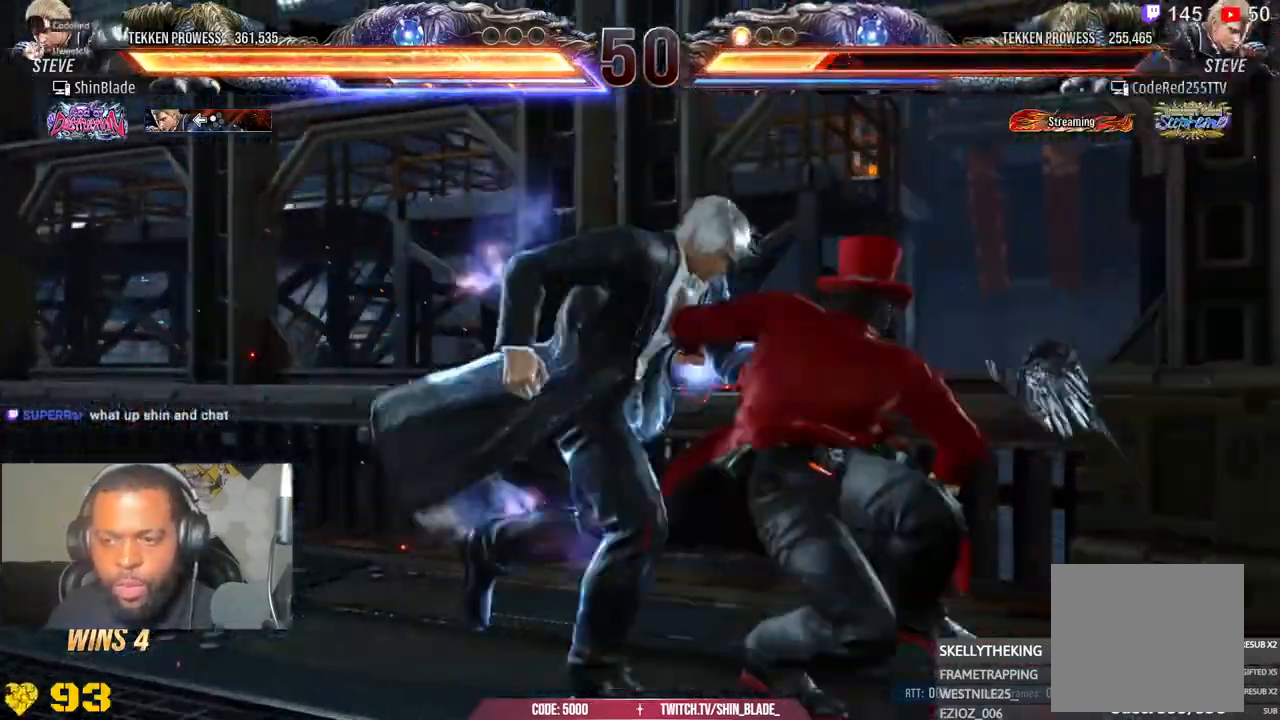
{"dt_ms": 500, "buttons": ["DPAD_RIGHT"], "left_stick": "center", "right_stick": "center", "events": [[17, "DPAD_LEFT", "down"], [267, "DPAD_DOWN", "up"], [267, "DPAD_LEFT", "up"], [467, "DPAD_RIGHT", "down"]]}
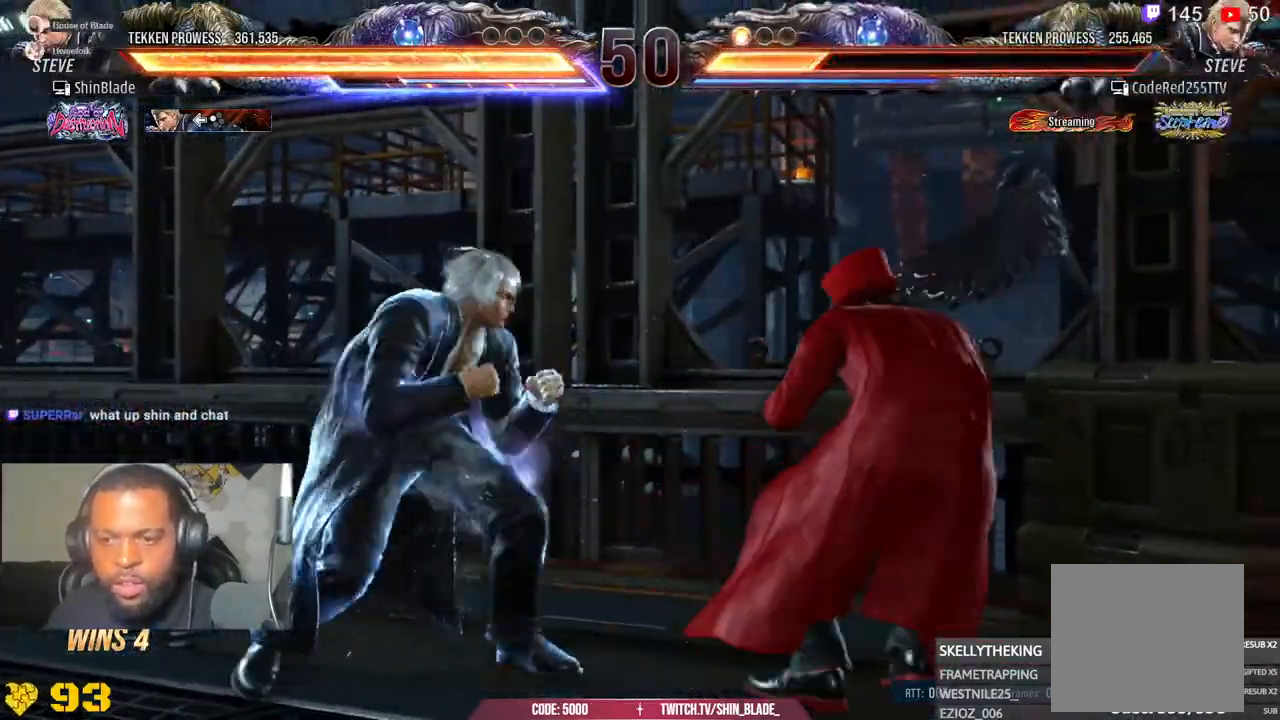
{"dt_ms": 500, "buttons": ["SQUARE", "DPAD_LEFT"], "left_stick": "center", "right_stick": "center", "events": [[33, "DPAD_RIGHT", "up"], [83, "DPAD_RIGHT", "down"], [217, "DPAD_RIGHT", "up"], [250, "DPAD_DOWN", "down"], [283, "DPAD_RIGHT", "down"], [317, "DPAD_DOWN", "up"], [350, "SQUARE", "down"], [400, "DPAD_RIGHT", "up"], [433, "SQUARE", "up"], [450, "DPAD_LEFT", "down"], [500, "SQUARE", "down"]]}